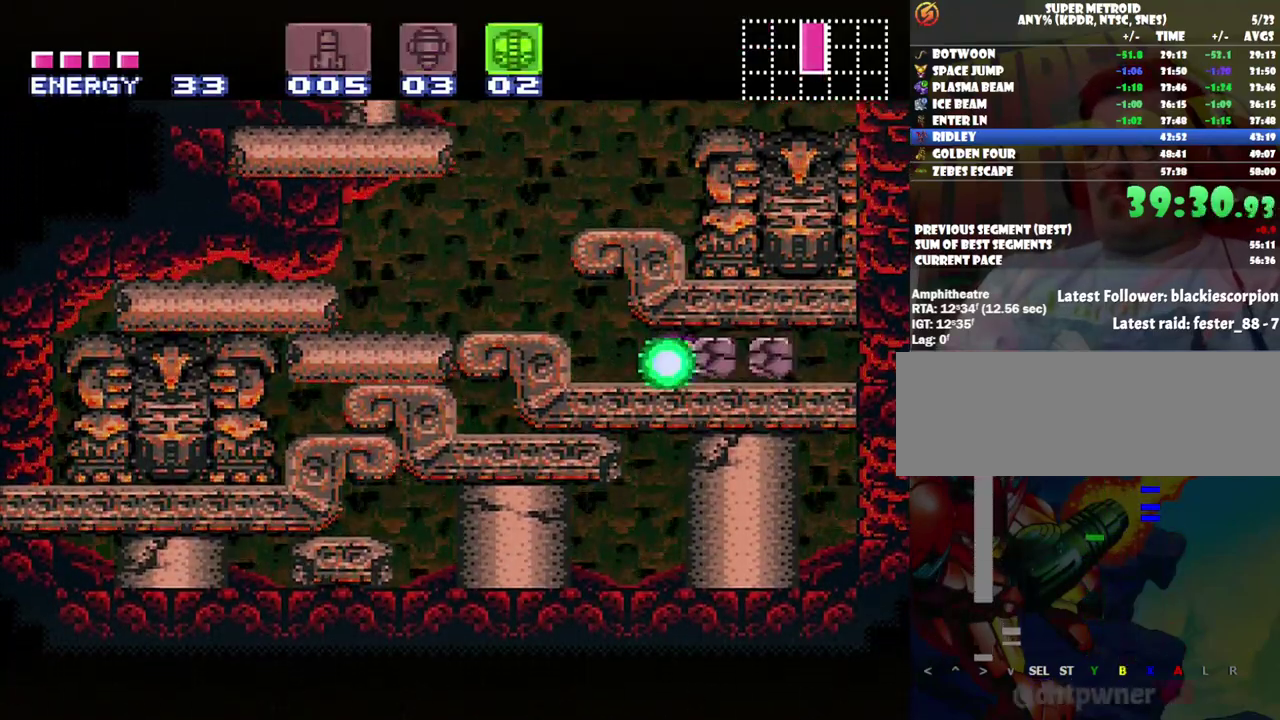
Gameplay with a controller (Nintendo layout); each line is a JSON object with the inputs held at the frame after it. "events" lists button and stick changes between this image and that frame as [ms after this image, input, new state], when the widget could be followed in between. Not read: L3 R3.
{"buttons": ["DPAD_RIGHT"], "events": []}
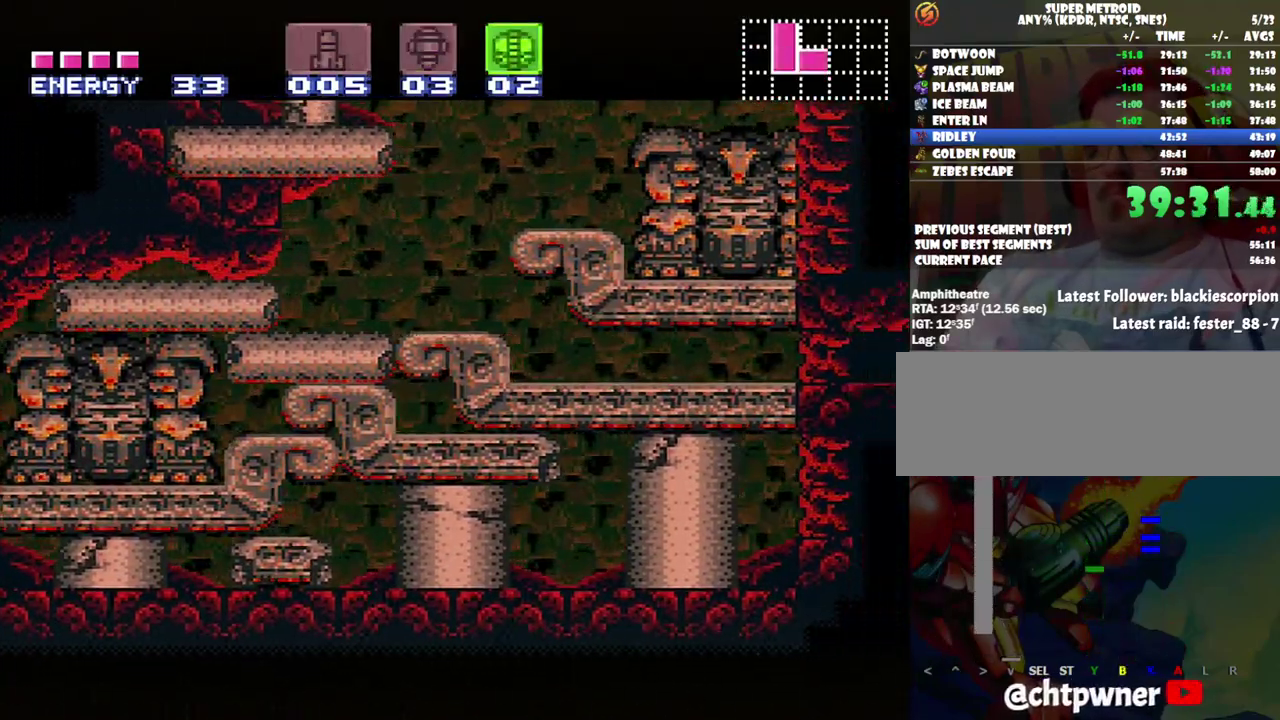
{"buttons": ["DPAD_RIGHT"], "events": []}
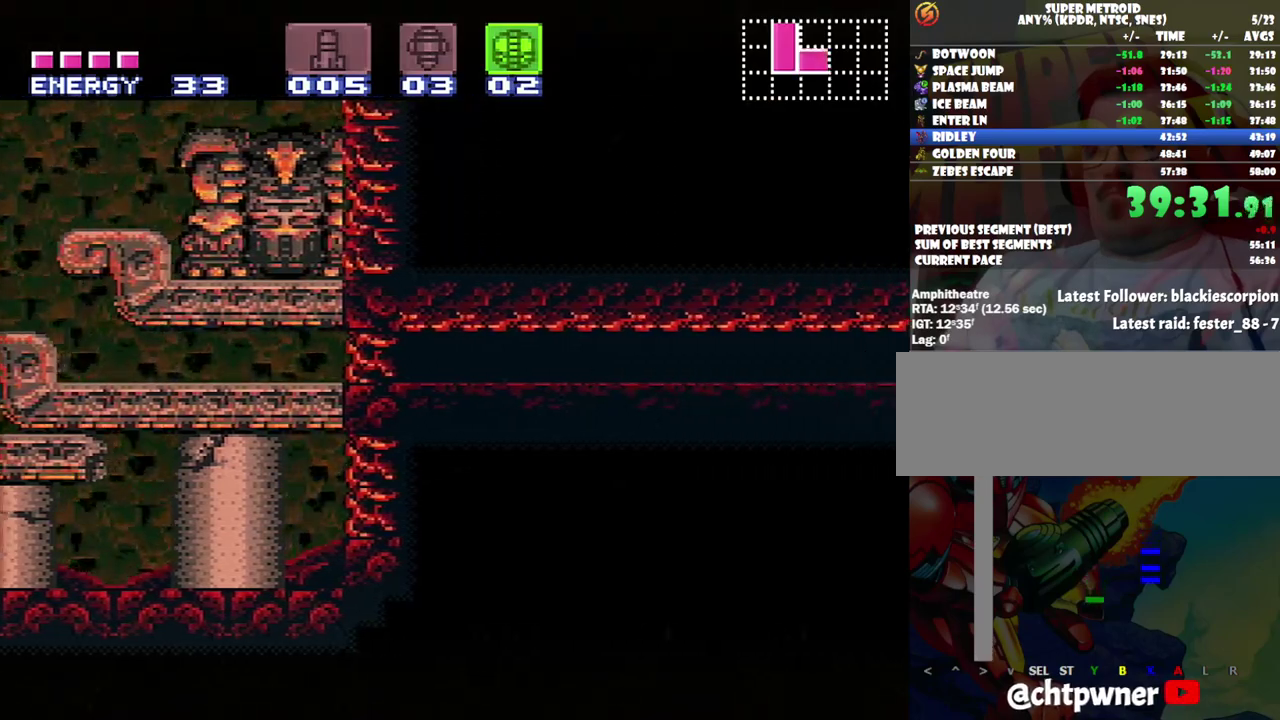
{"buttons": ["DPAD_RIGHT"], "events": []}
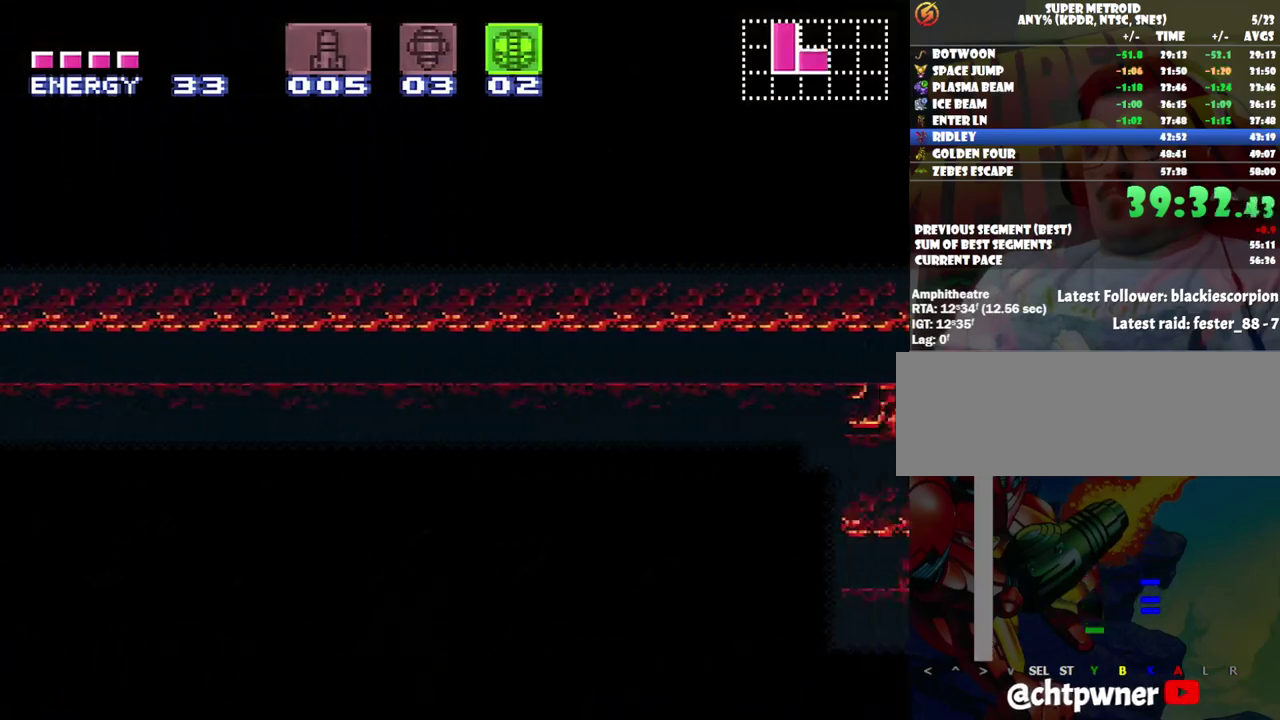
{"buttons": ["DPAD_RIGHT"], "events": [[33, "Y", "down"], [83, "Y", "up"]]}
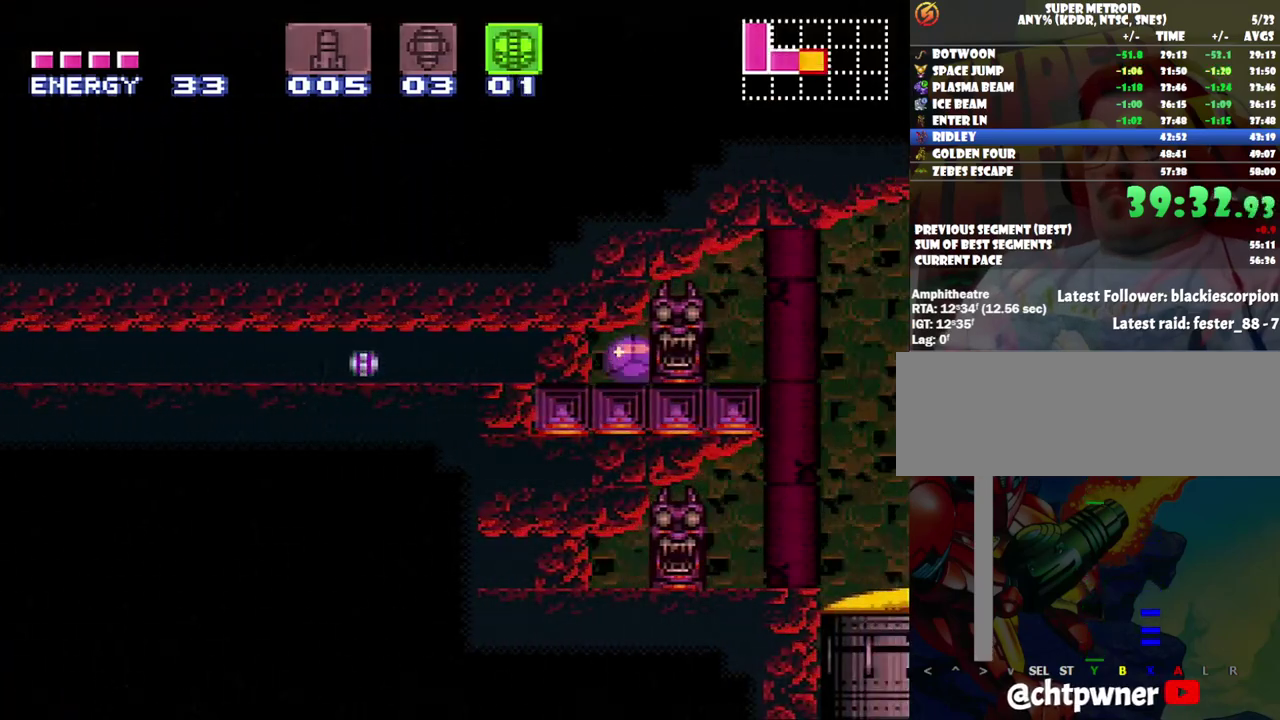
{"buttons": ["DPAD_RIGHT"], "events": [[117, "X", "down"], [200, "X", "up"]]}
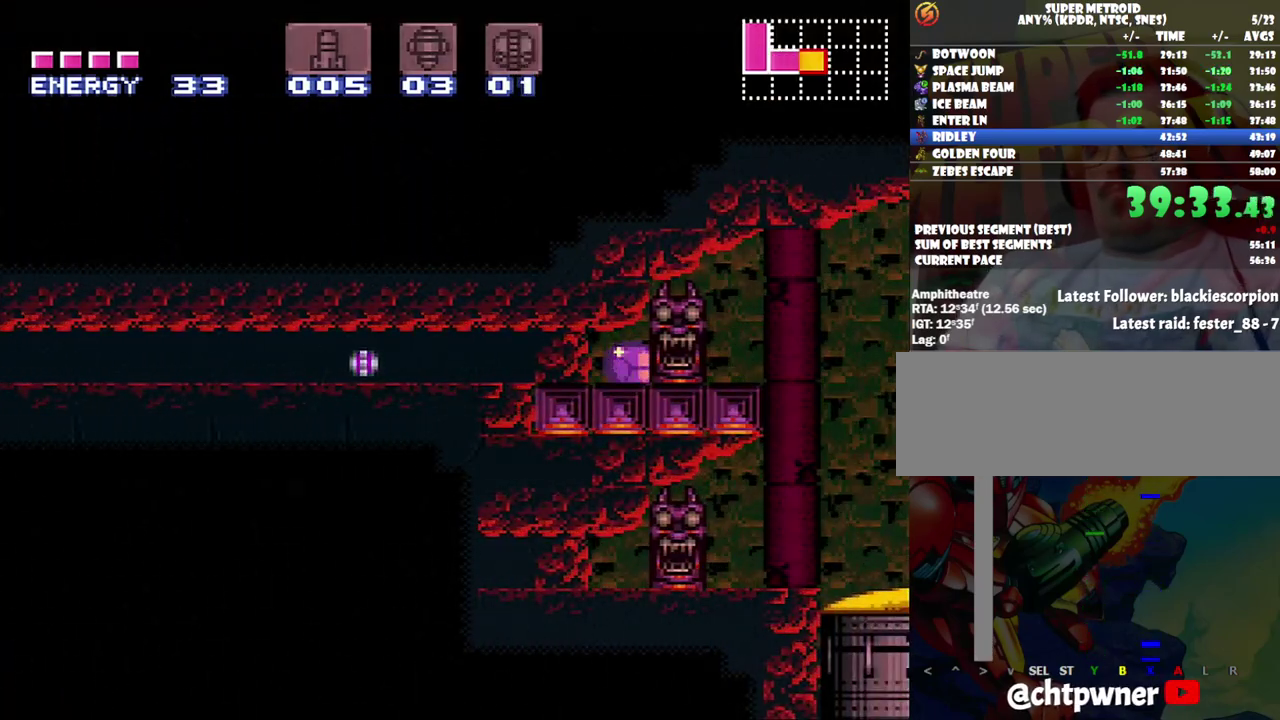
{"buttons": ["DPAD_RIGHT"], "events": []}
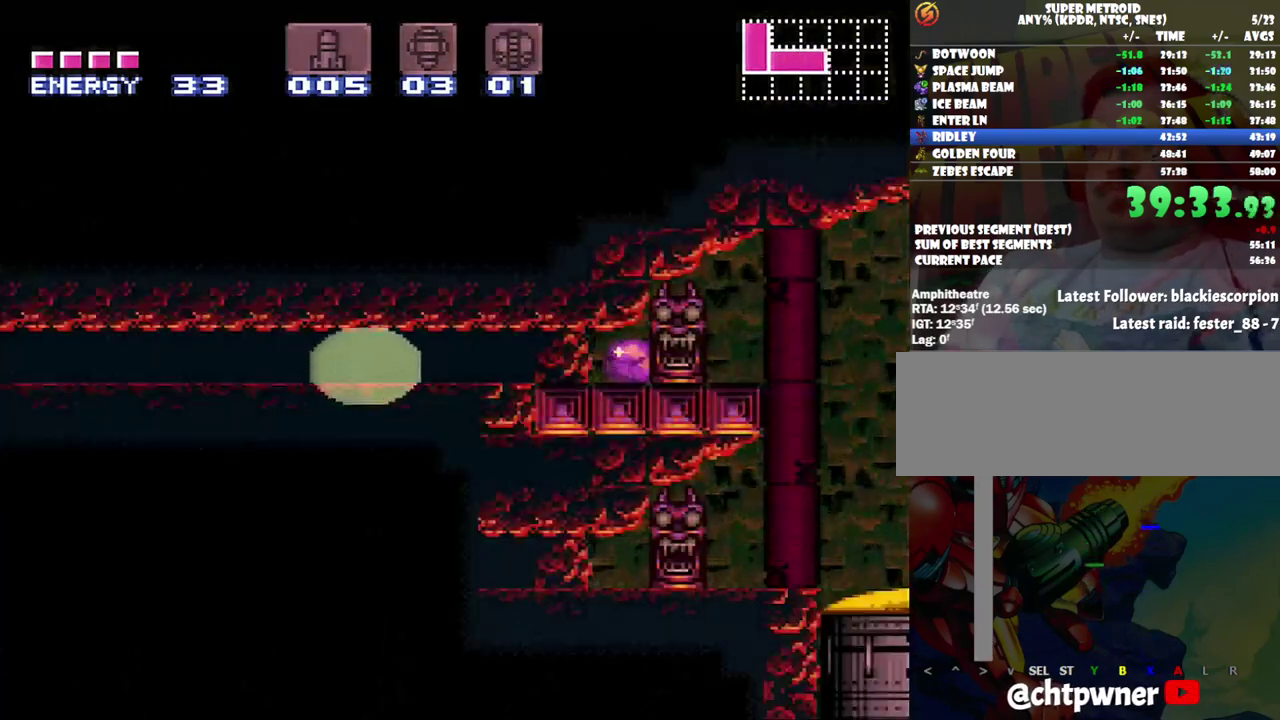
{"buttons": ["DPAD_RIGHT"], "events": []}
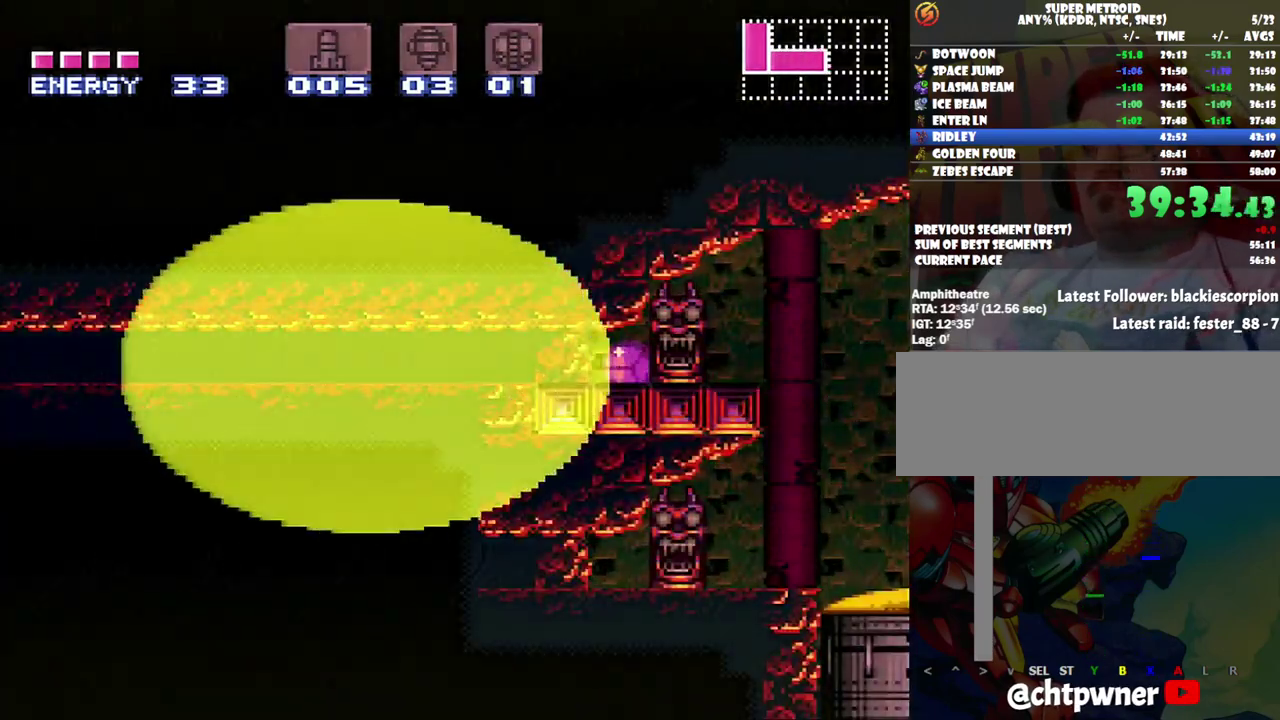
{"buttons": ["DPAD_RIGHT"], "events": []}
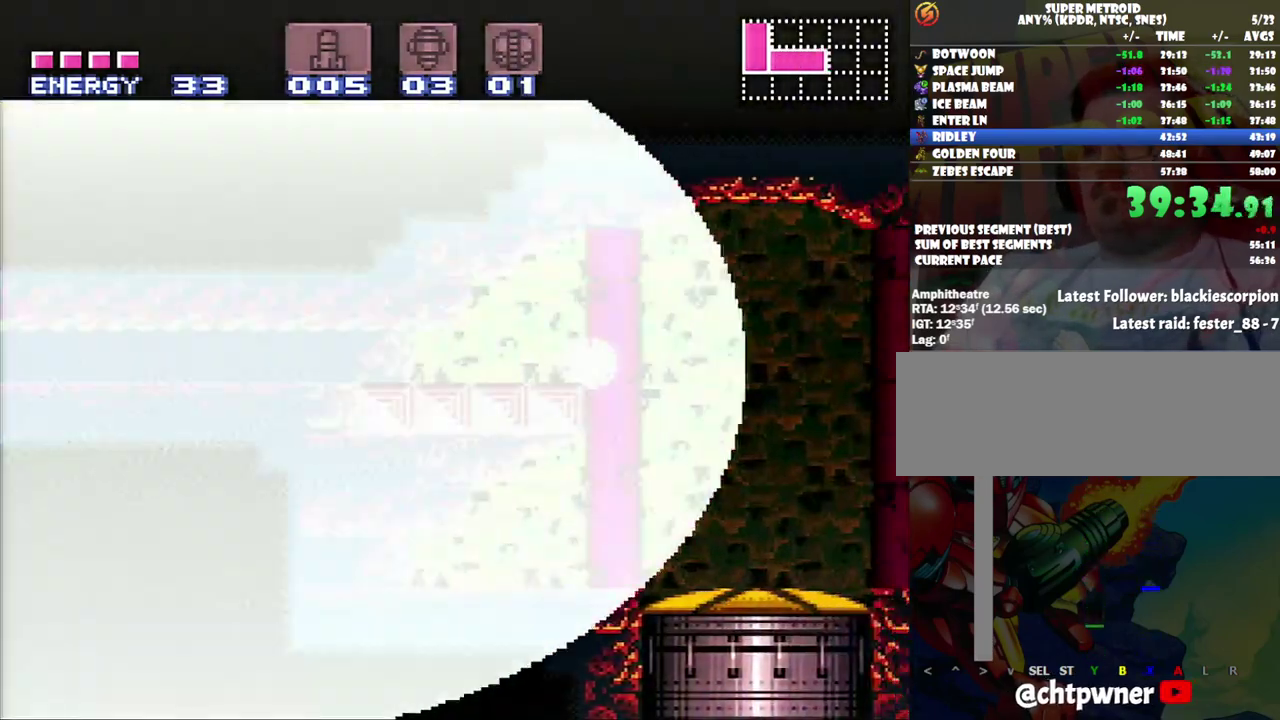
{"buttons": ["DPAD_RIGHT"], "events": []}
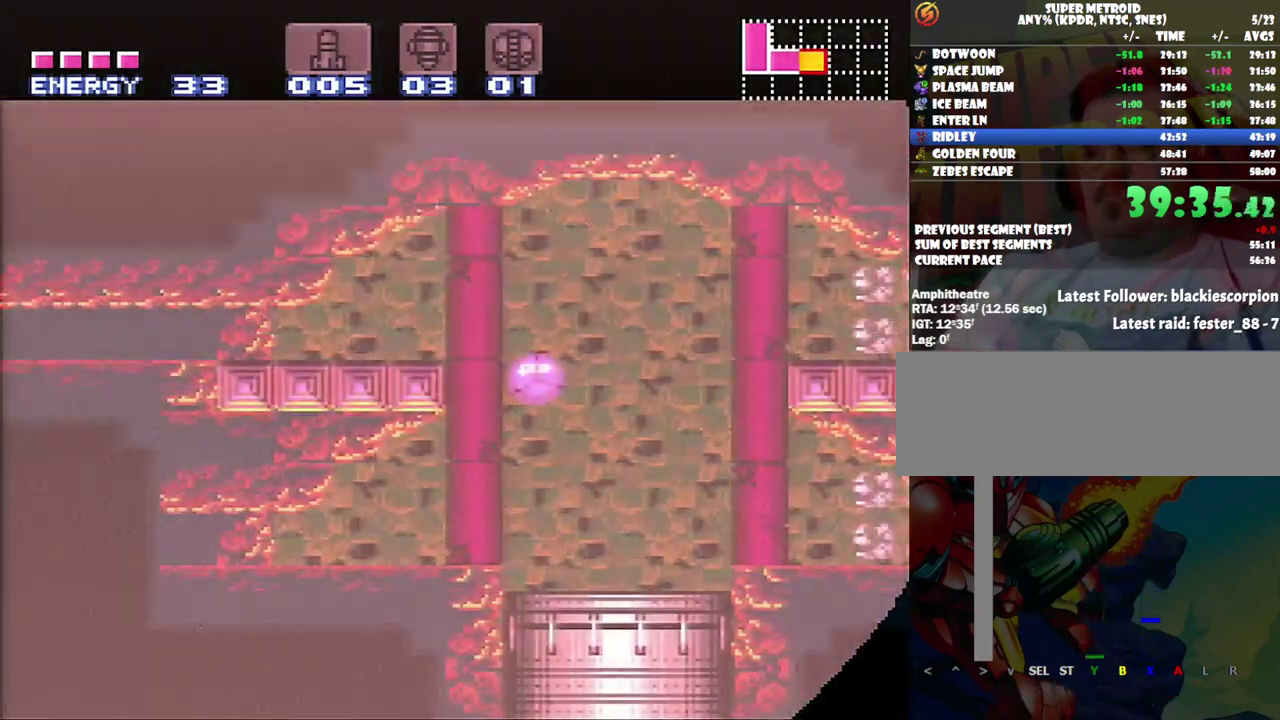
{"buttons": [], "events": [[50, "DPAD_RIGHT", "up"]]}
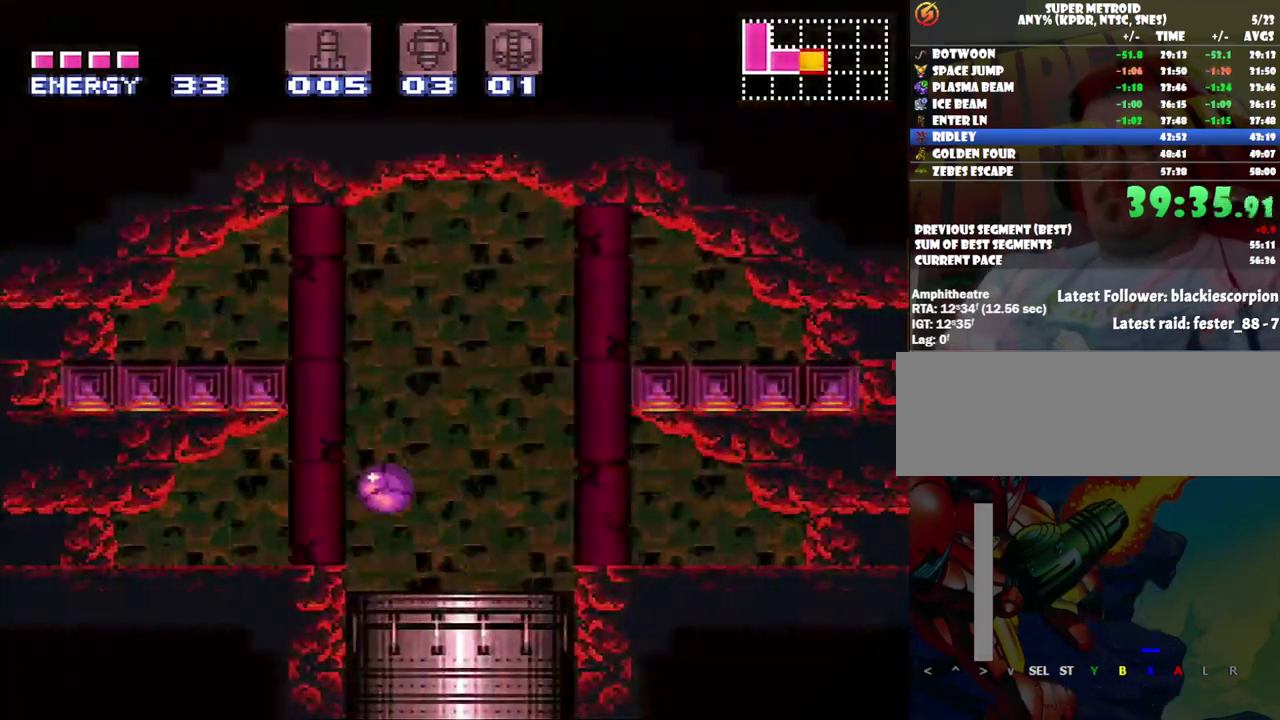
{"buttons": ["DPAD_LEFT"], "events": [[100, "DPAD_LEFT", "down"]]}
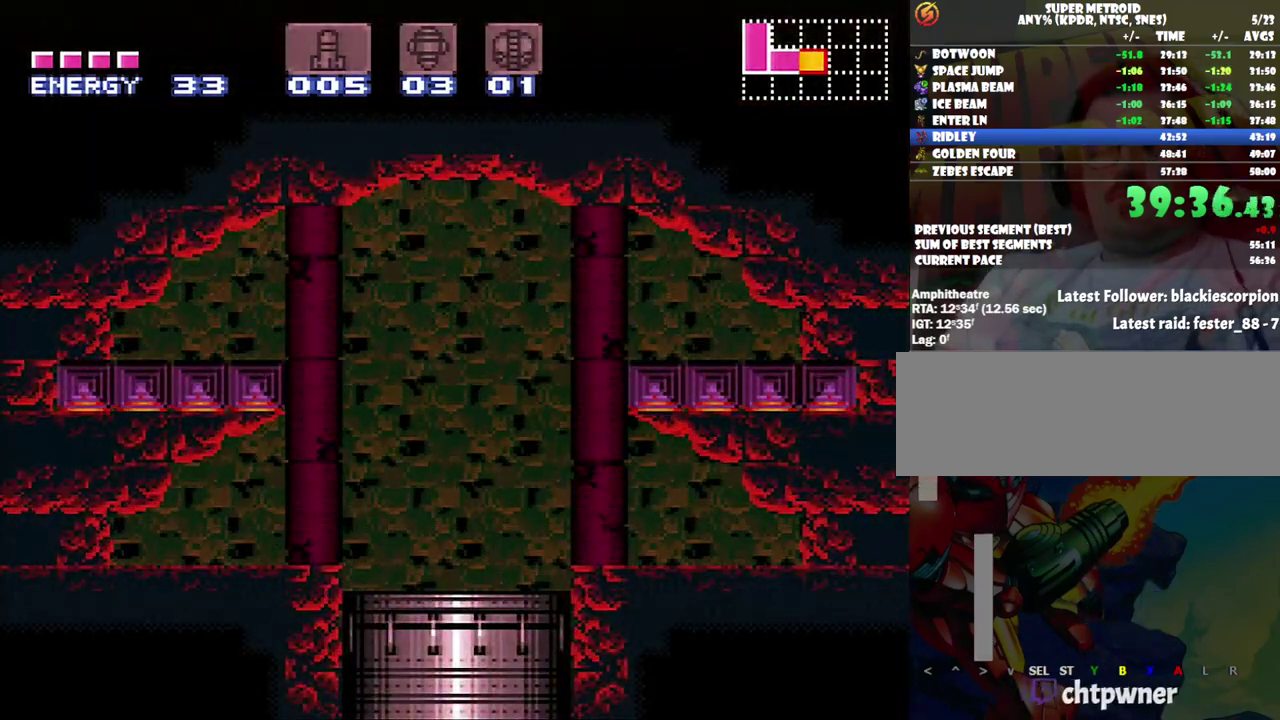
{"buttons": ["DPAD_LEFT"], "events": []}
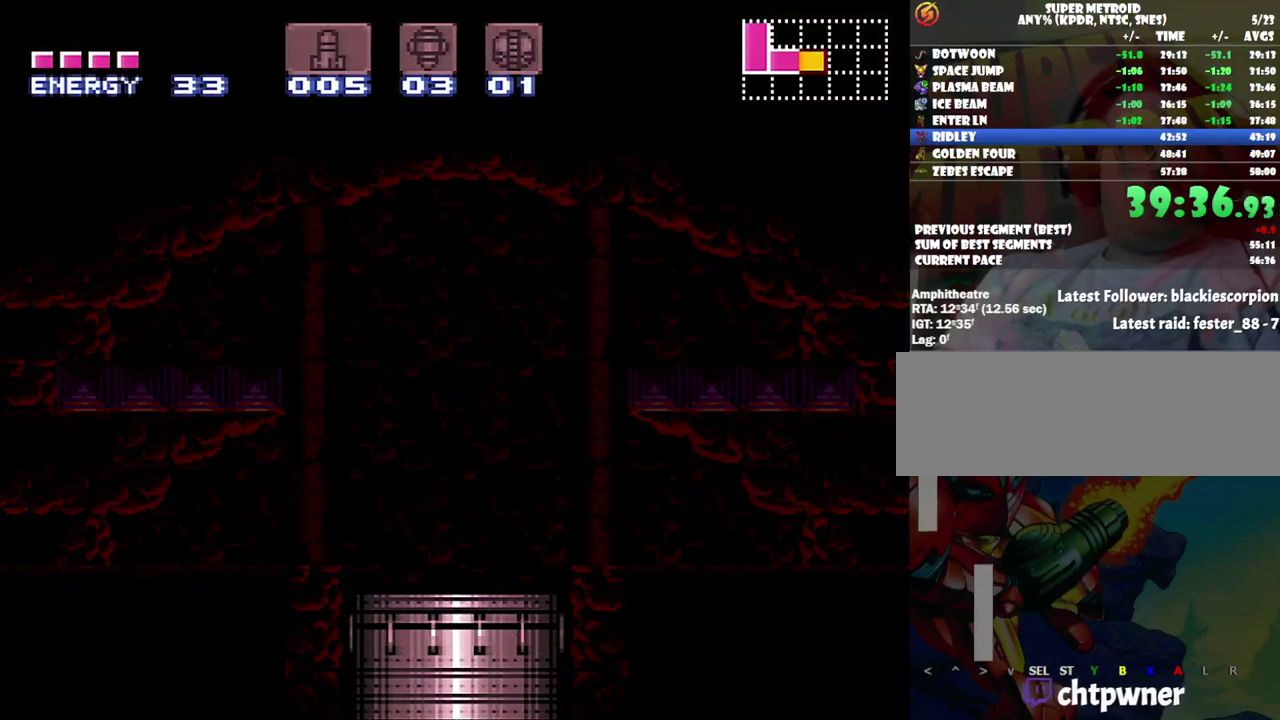
{"buttons": ["DPAD_LEFT"], "events": []}
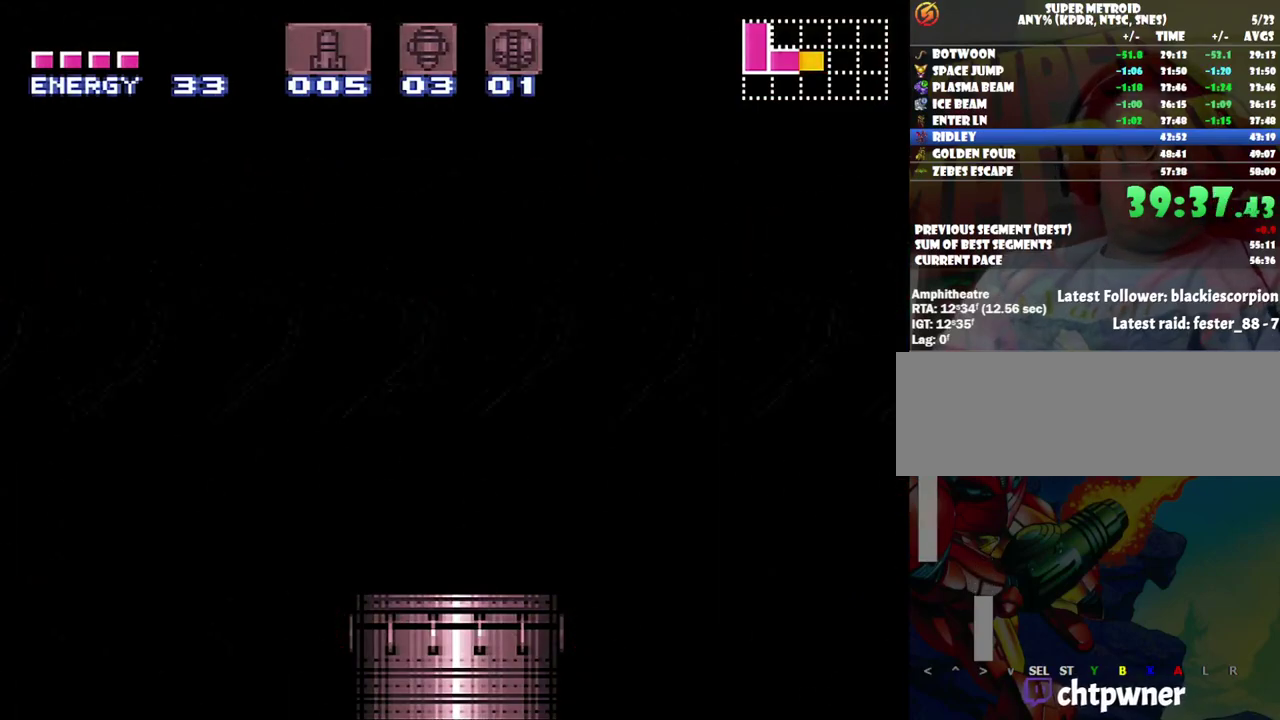
{"buttons": ["DPAD_LEFT"], "events": []}
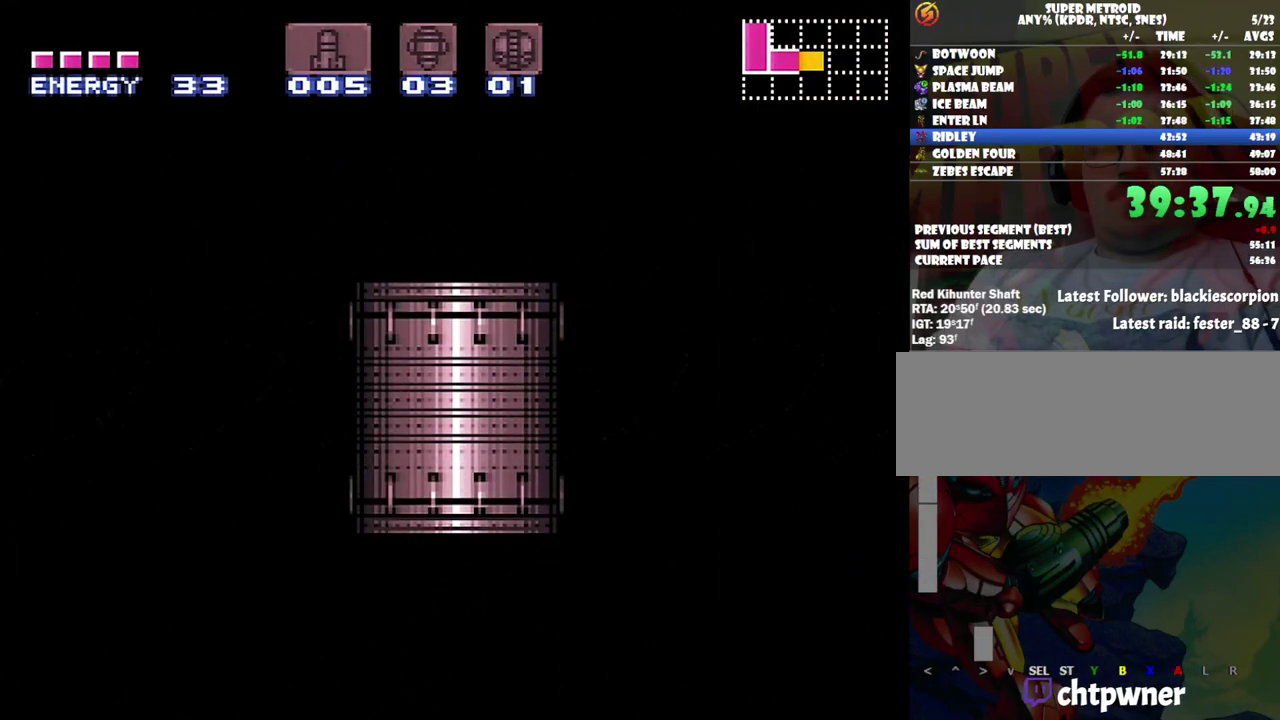
{"buttons": ["DPAD_LEFT"], "events": []}
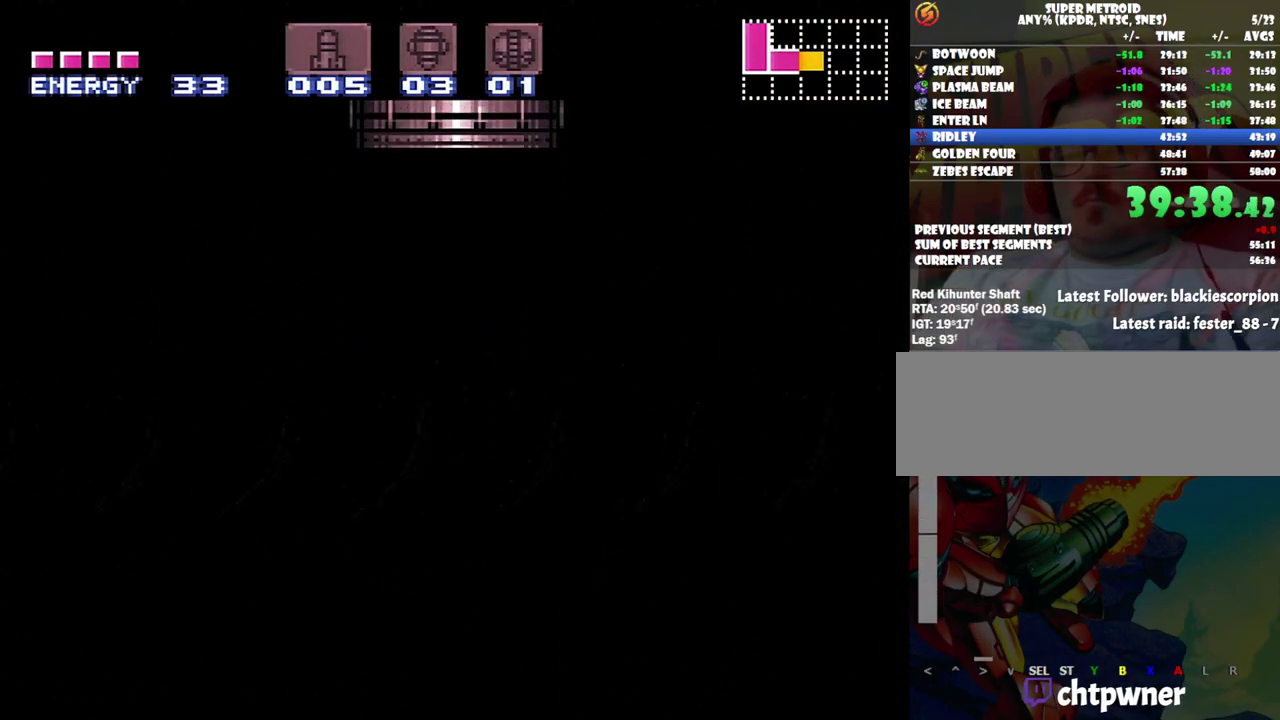
{"buttons": ["DPAD_LEFT"], "events": []}
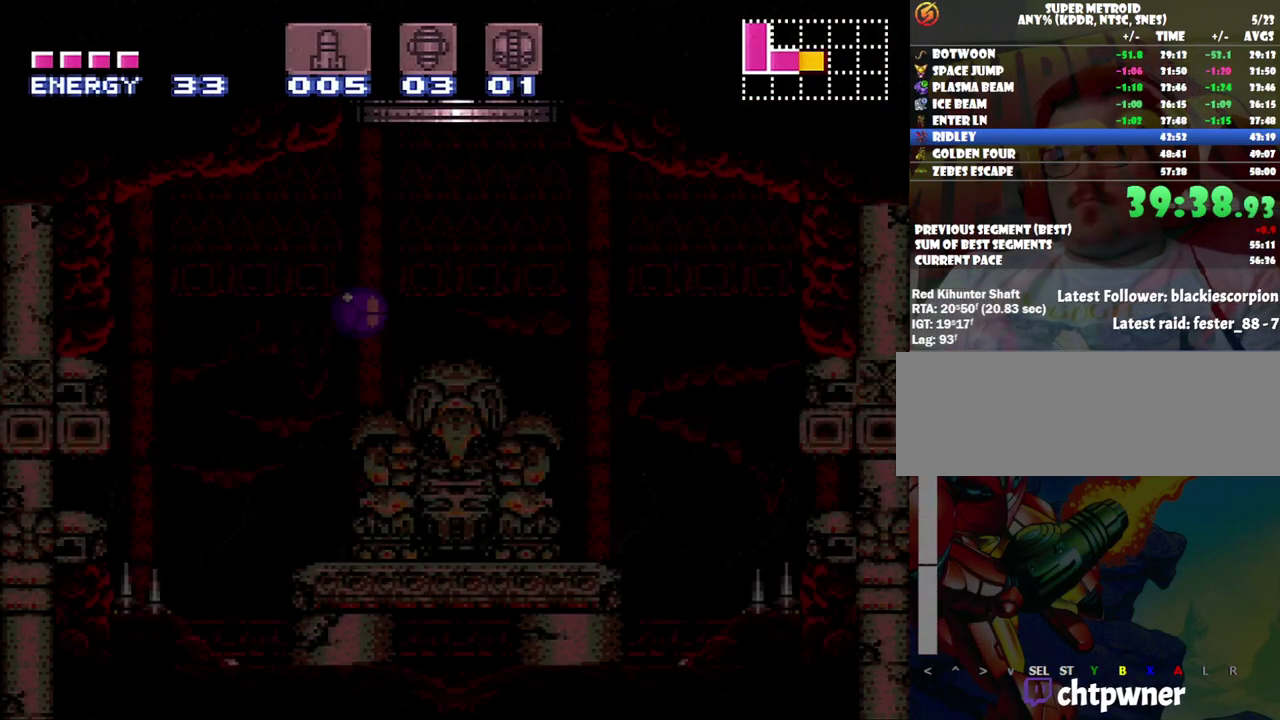
{"buttons": ["DPAD_LEFT"], "events": []}
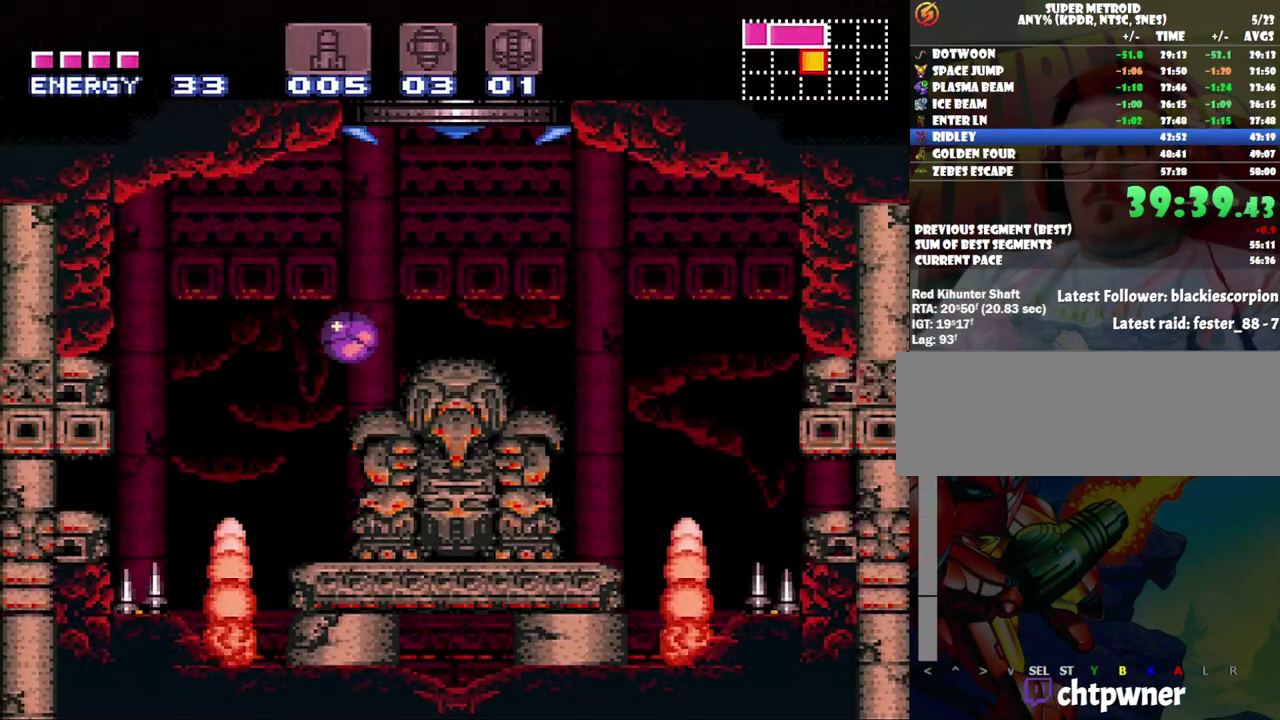
{"buttons": ["DPAD_LEFT"], "events": []}
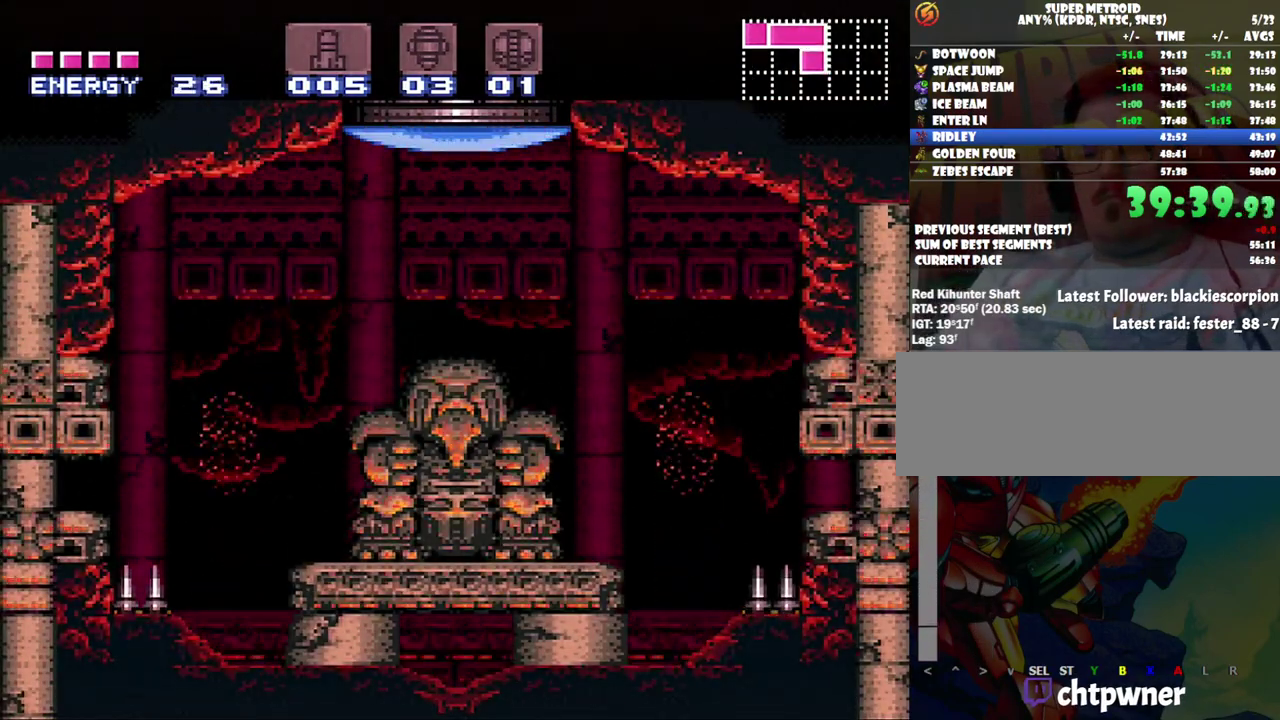
{"buttons": ["DPAD_LEFT"], "events": []}
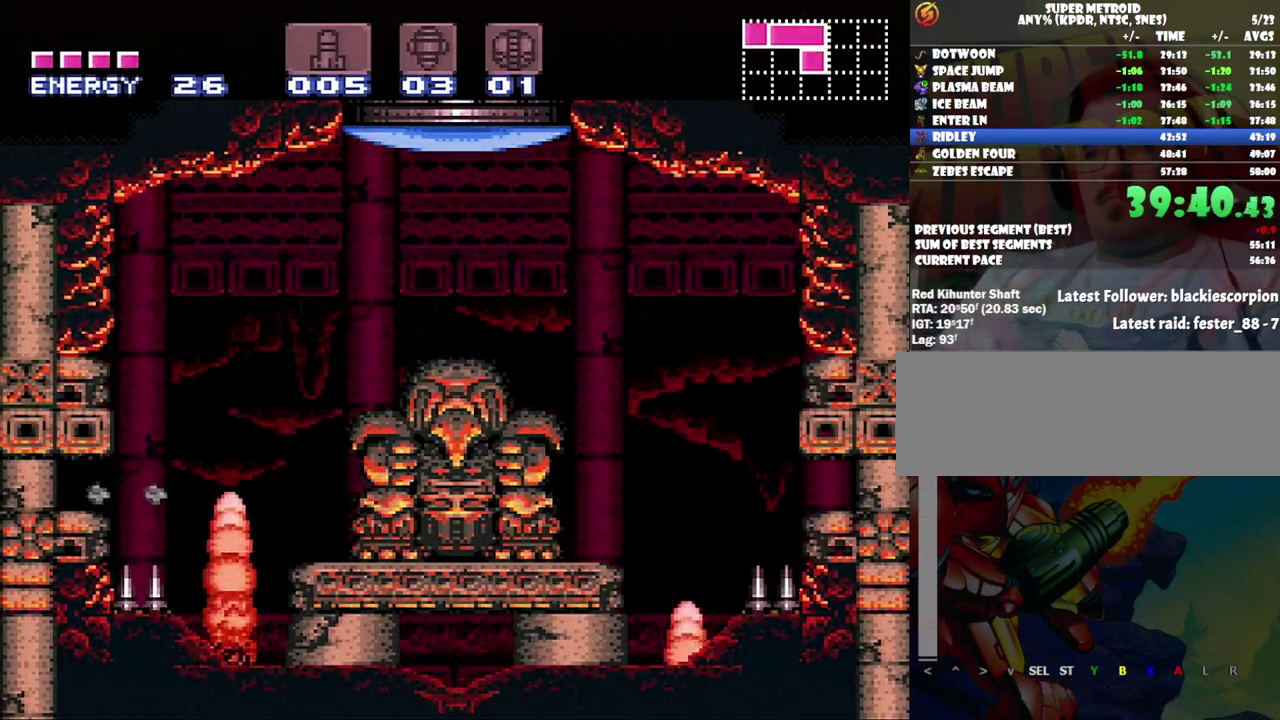
{"buttons": ["DPAD_LEFT"], "events": [[100, "Y", "down"], [233, "Y", "up"]]}
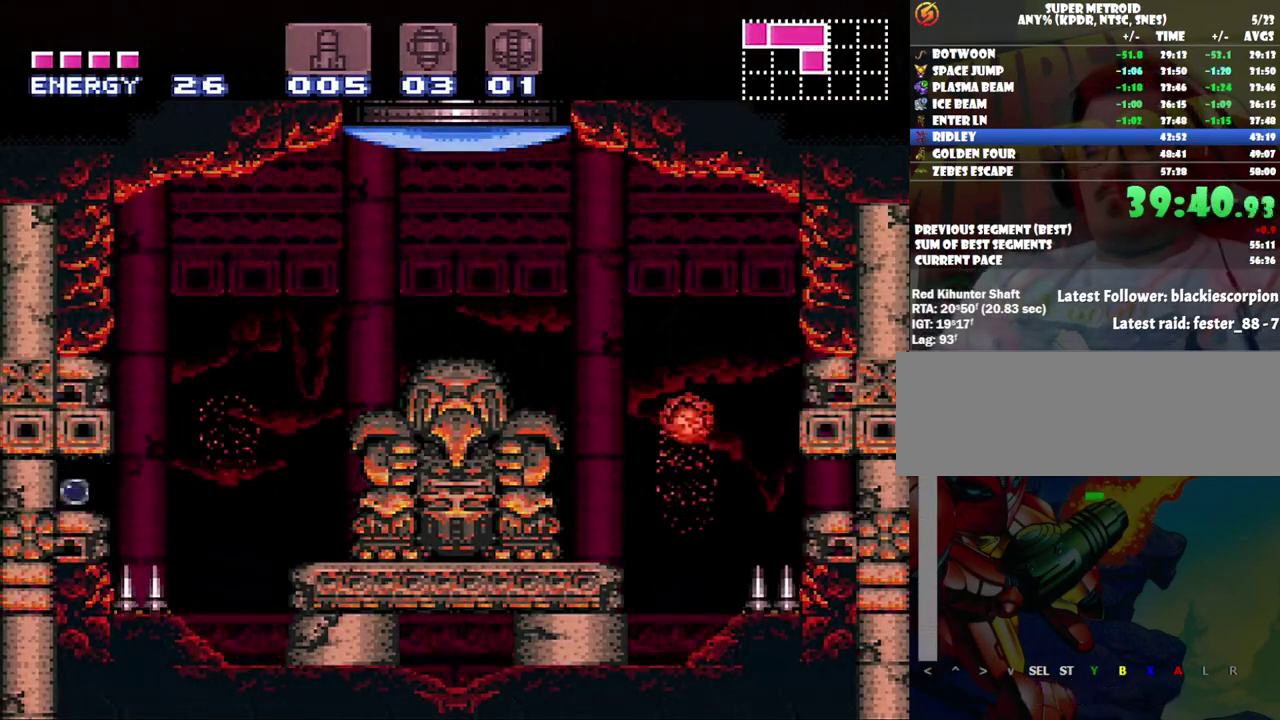
{"buttons": ["DPAD_LEFT"], "events": []}
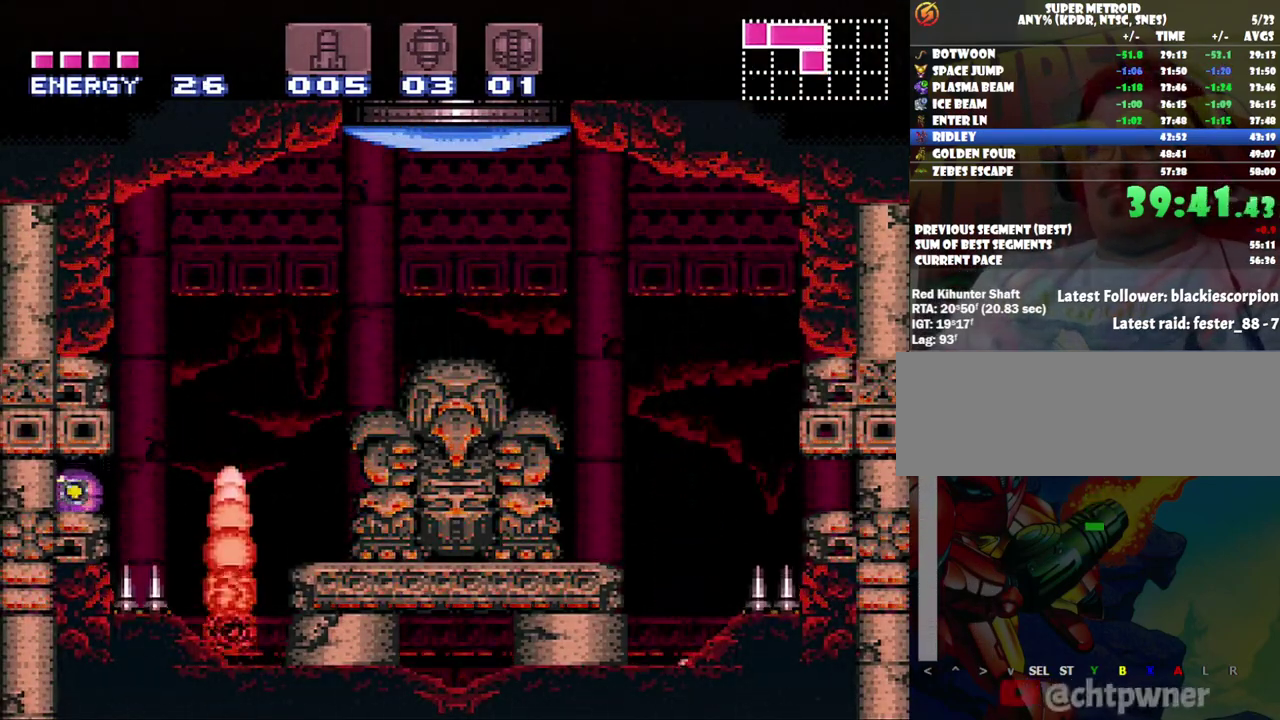
{"buttons": ["DPAD_LEFT"], "events": []}
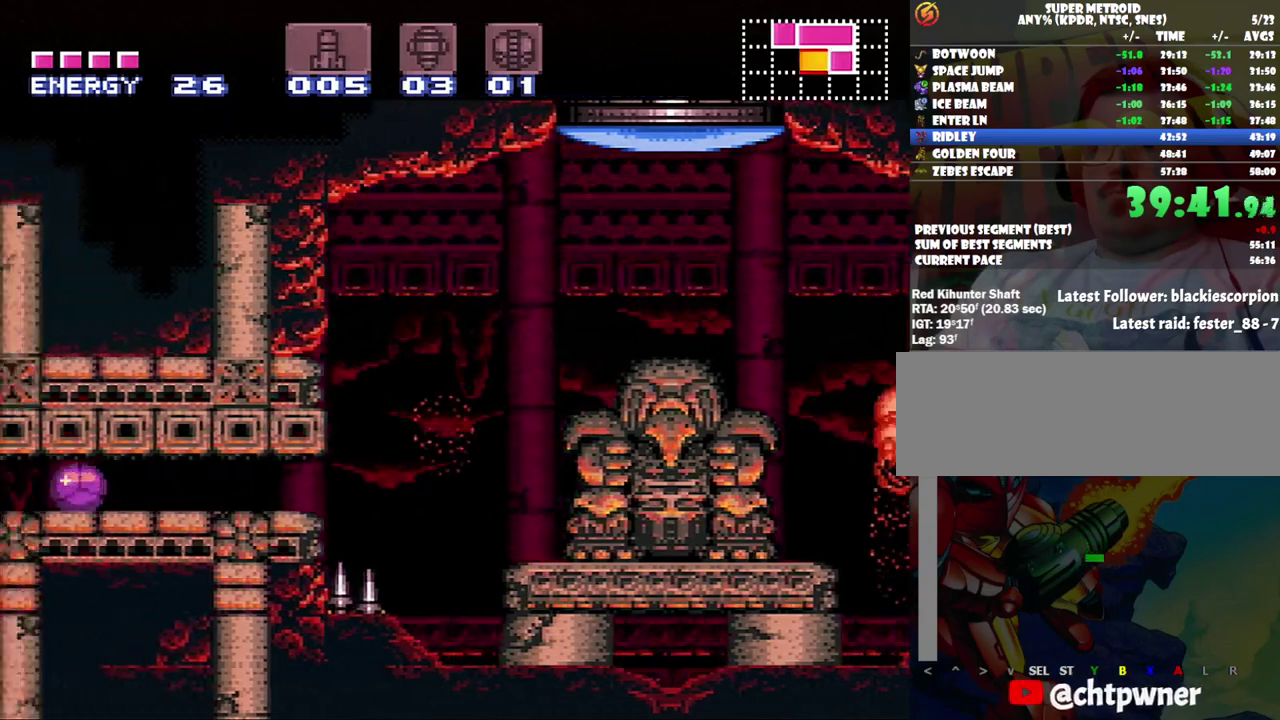
{"buttons": ["DPAD_LEFT"], "events": []}
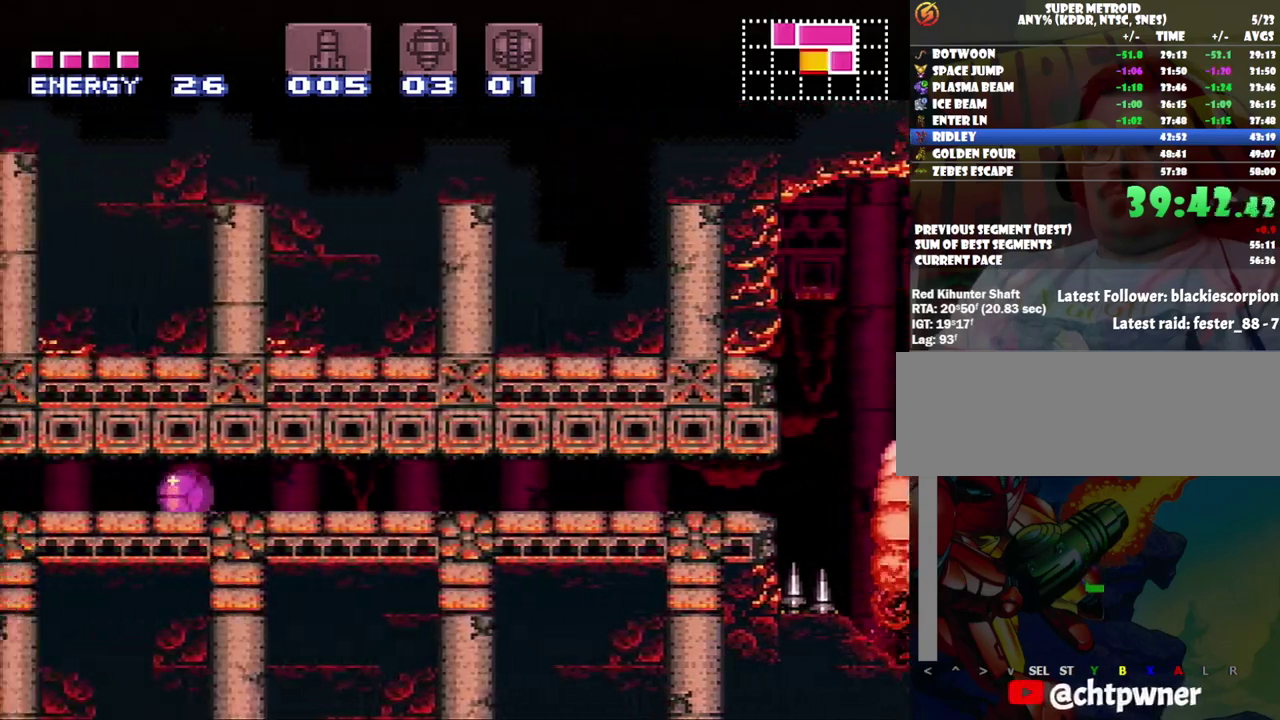
{"buttons": ["DPAD_LEFT"], "events": []}
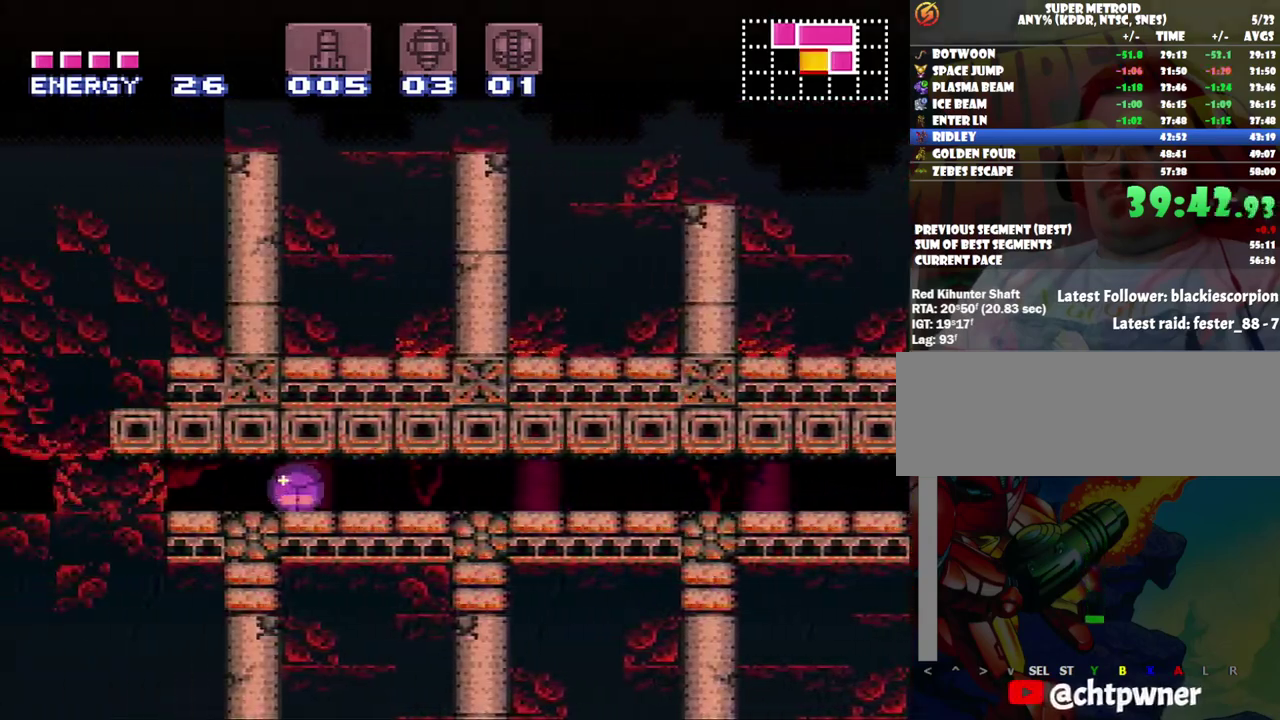
{"buttons": ["DPAD_LEFT"], "events": [[183, "Y", "down"], [317, "Y", "up"], [433, "X", "down"], [500, "X", "up"]]}
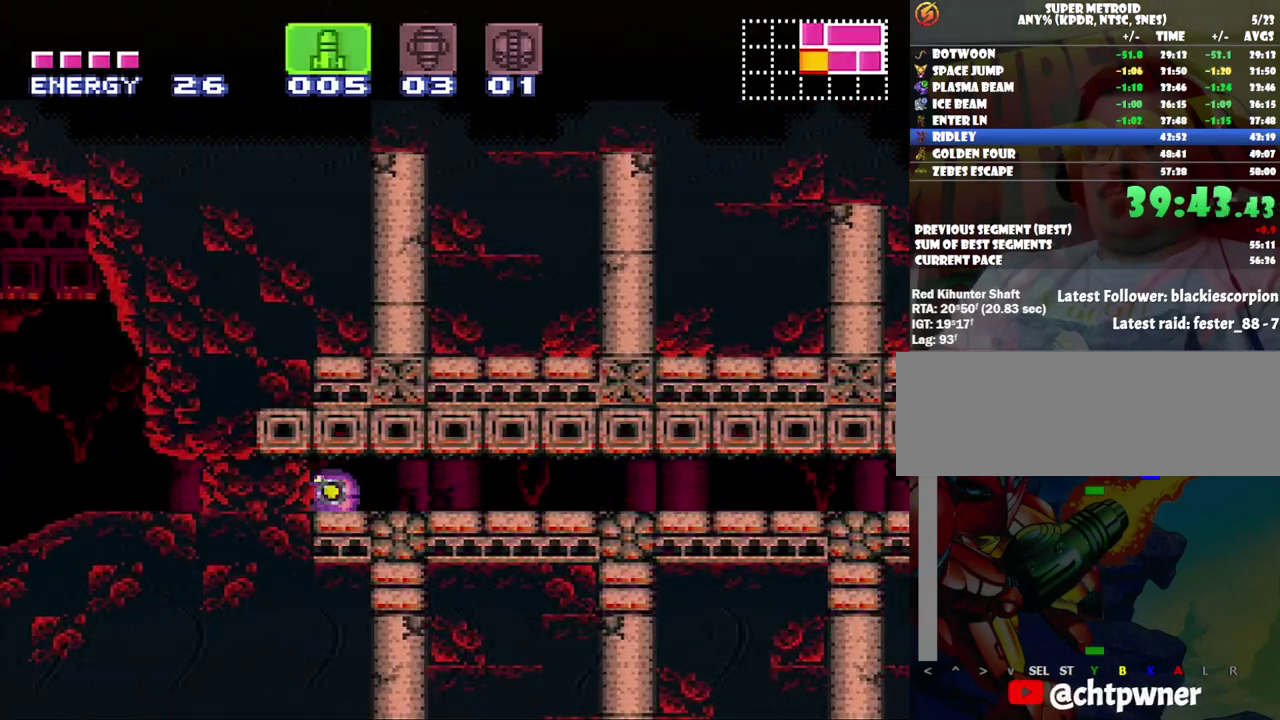
{"buttons": ["DPAD_LEFT"], "events": [[100, "X", "down"], [183, "X", "up"], [233, "X", "down"], [317, "X", "up"]]}
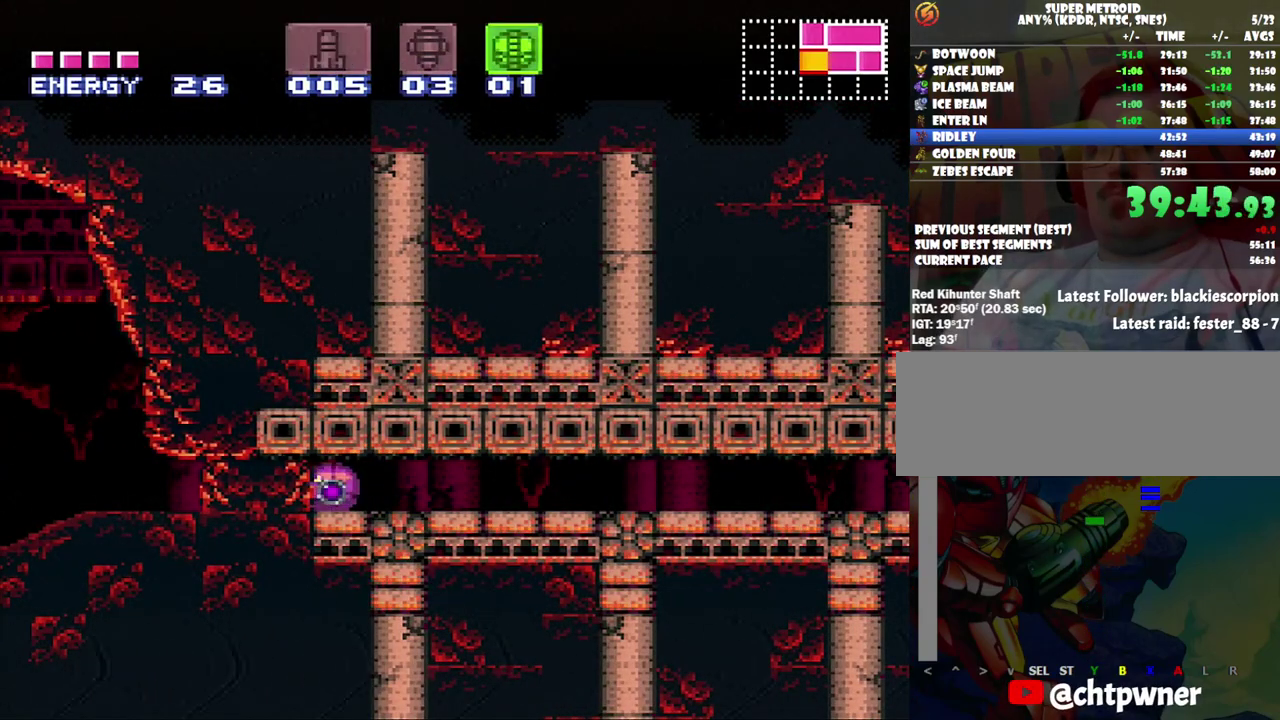
{"buttons": ["DPAD_LEFT"], "events": []}
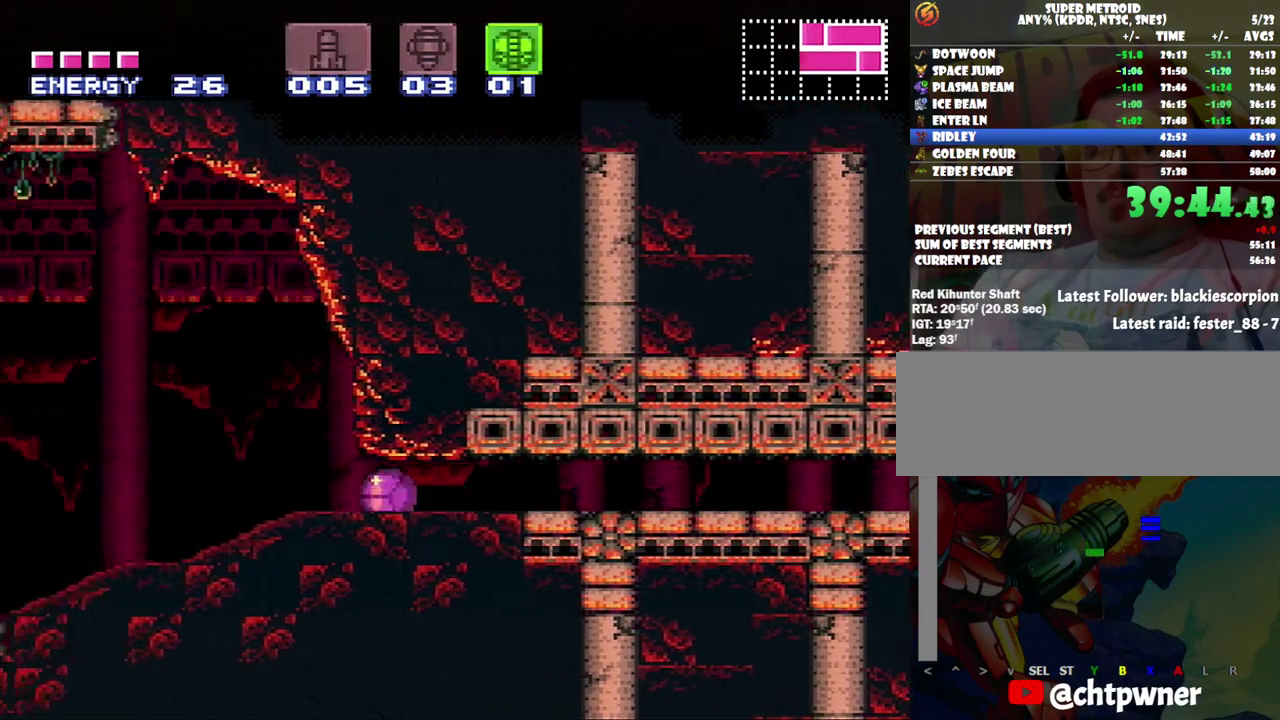
{"buttons": ["DPAD_LEFT"], "events": []}
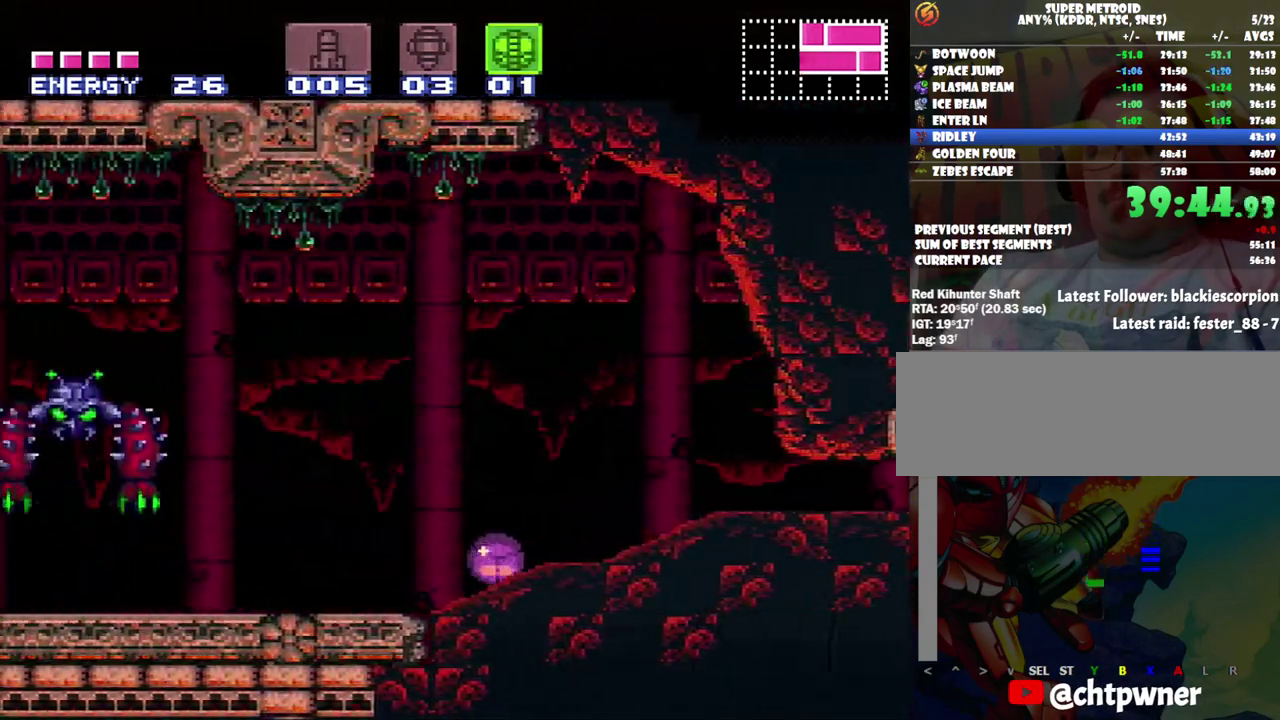
{"buttons": ["DPAD_LEFT"], "events": []}